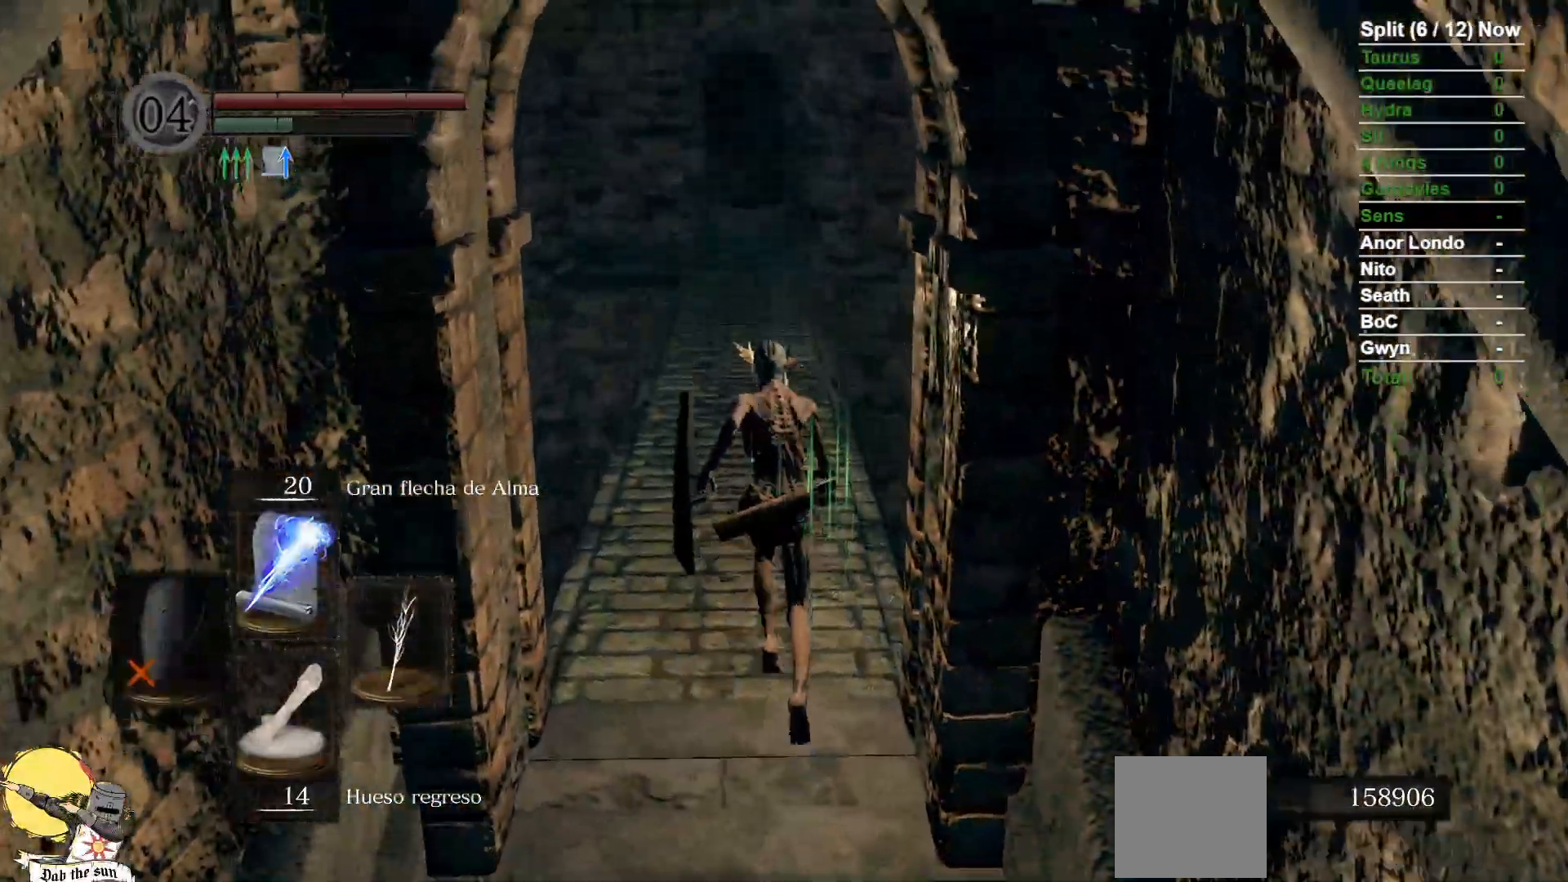
Gameplay with a controller (Xbox layout); each line is a JSON object with the inputs held at the frame after it (dt_ms = milliseconds from this image to that frame). "events" lists button and stick changes between this image and that frame as [ms after this image, input, new state], when the widget could be followed in between. Not read: SELECT SHARE START.
{"dt_ms": 500, "buttons": [], "left_stick": "up", "right_stick": "center", "events": []}
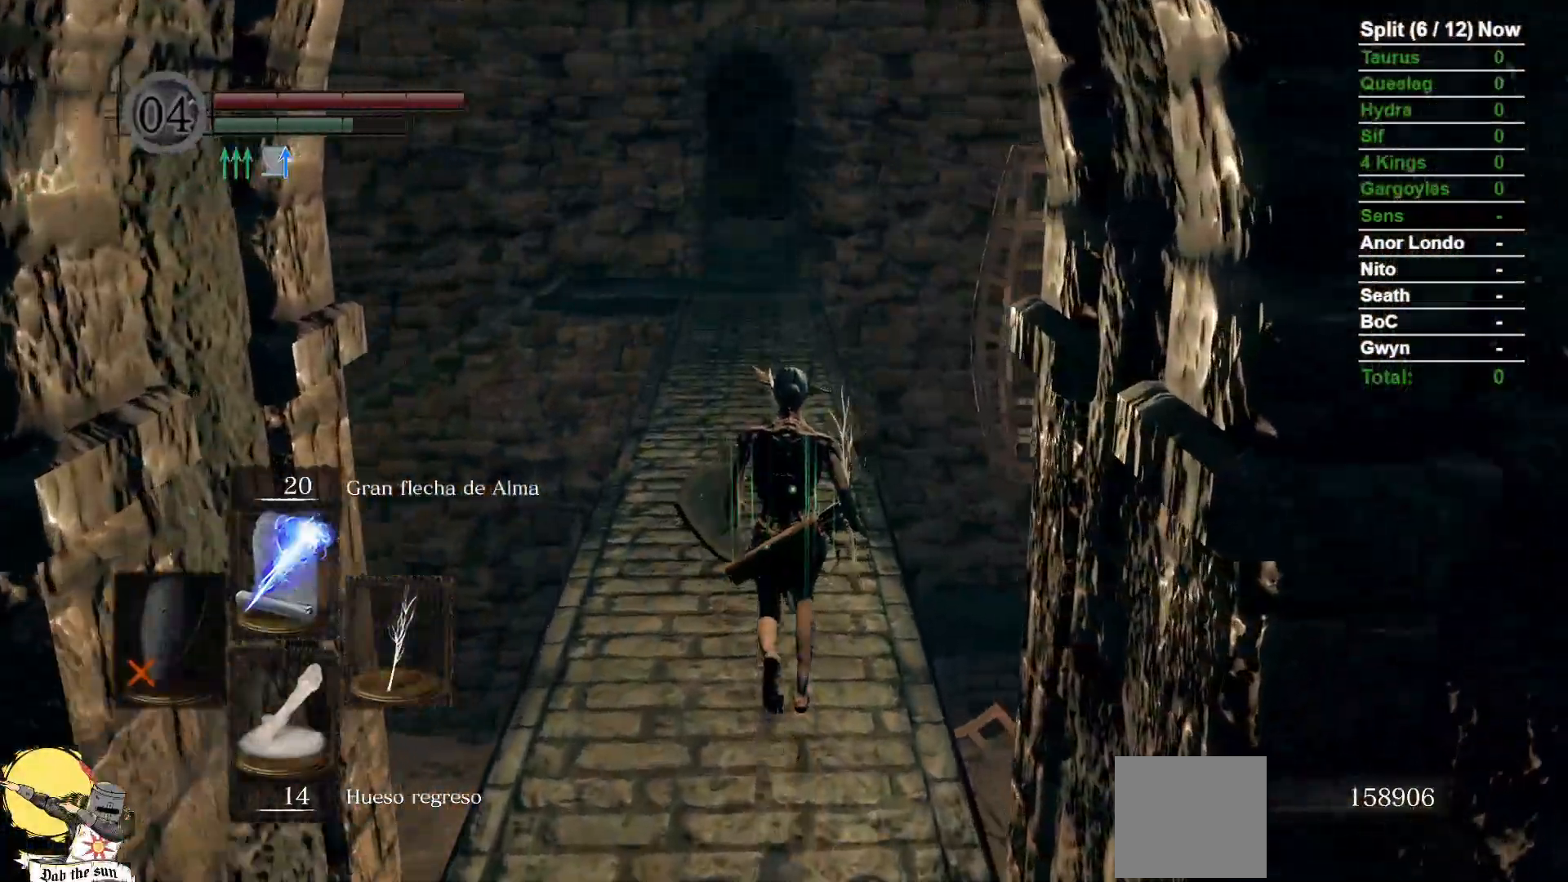
{"dt_ms": 1000, "buttons": ["B"], "left_stick": "up", "right_stick": "center"}
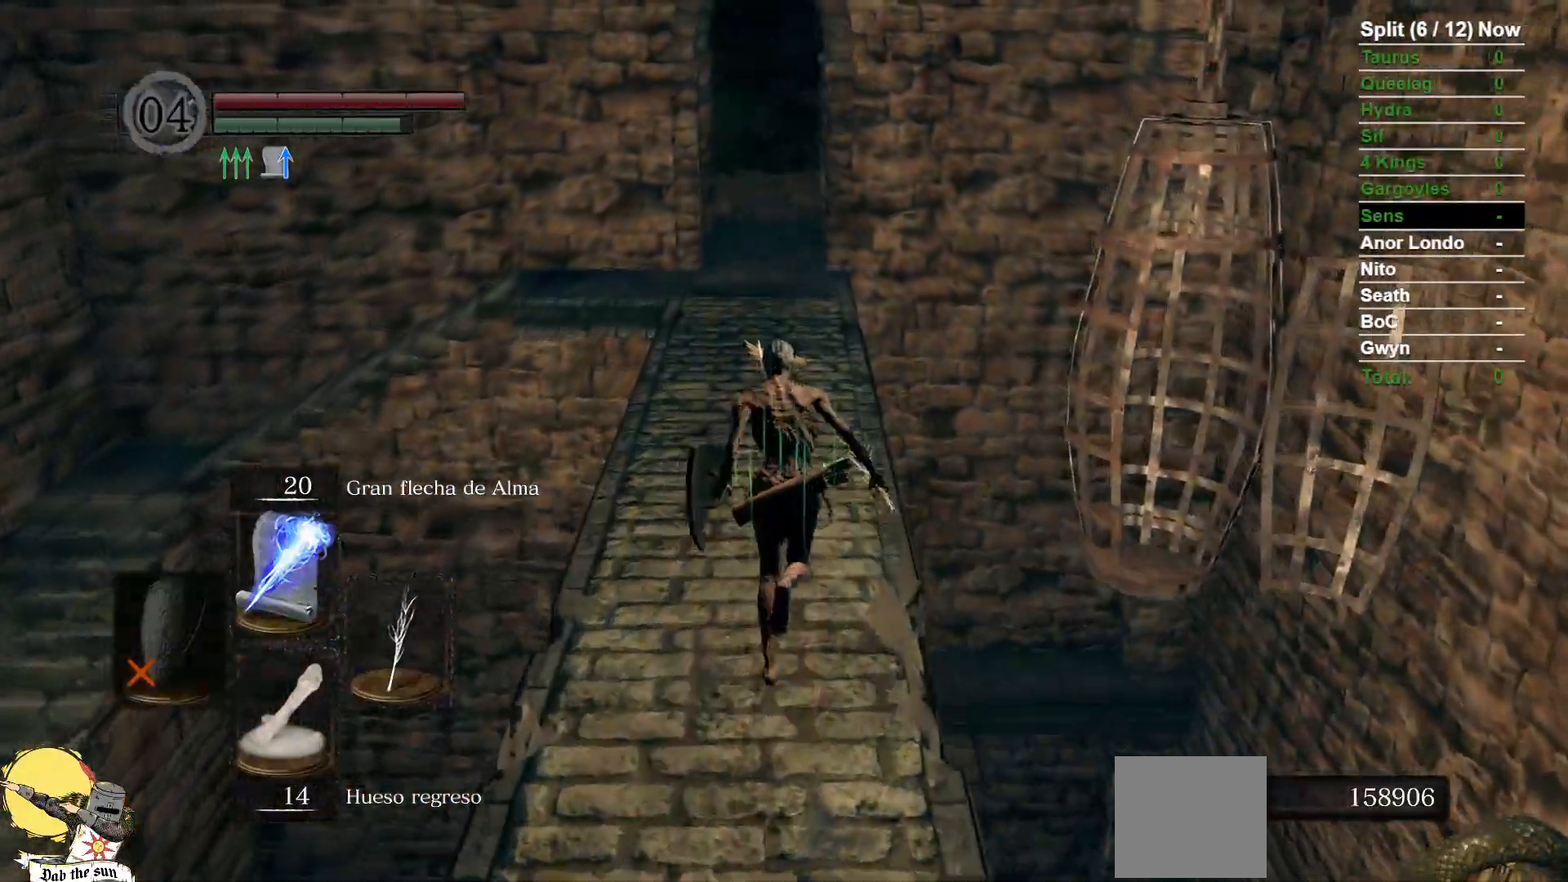
{"dt_ms": 500, "buttons": ["B"], "left_stick": "up", "right_stick": "center", "events": []}
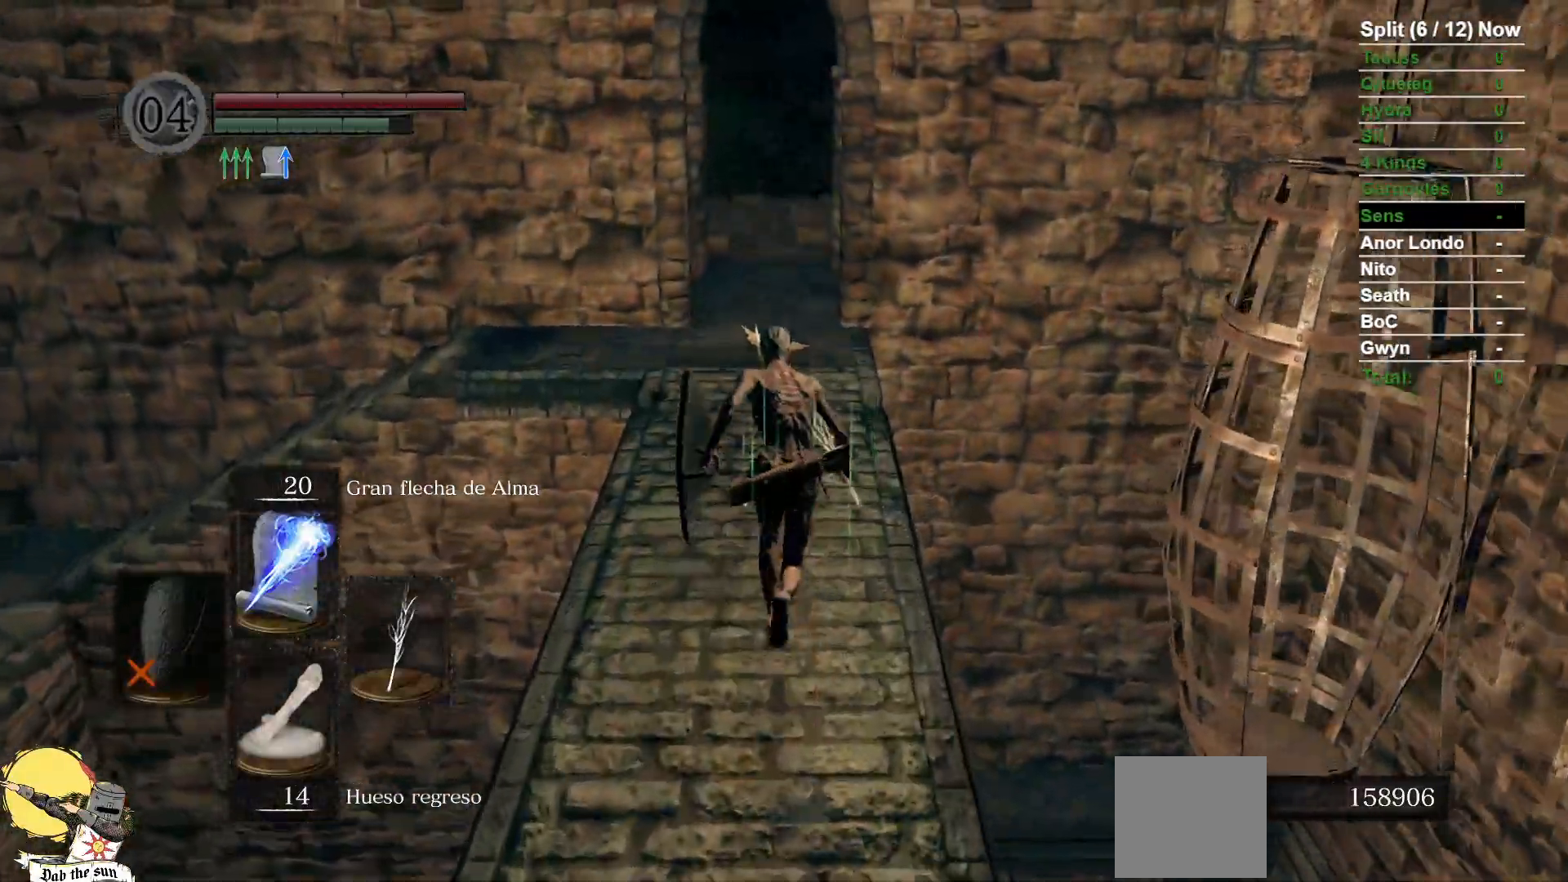
{"dt_ms": 500, "buttons": ["B"], "left_stick": "up", "right_stick": "center", "events": [[33, "right_stick", "left"], [133, "right_stick", "center"]]}